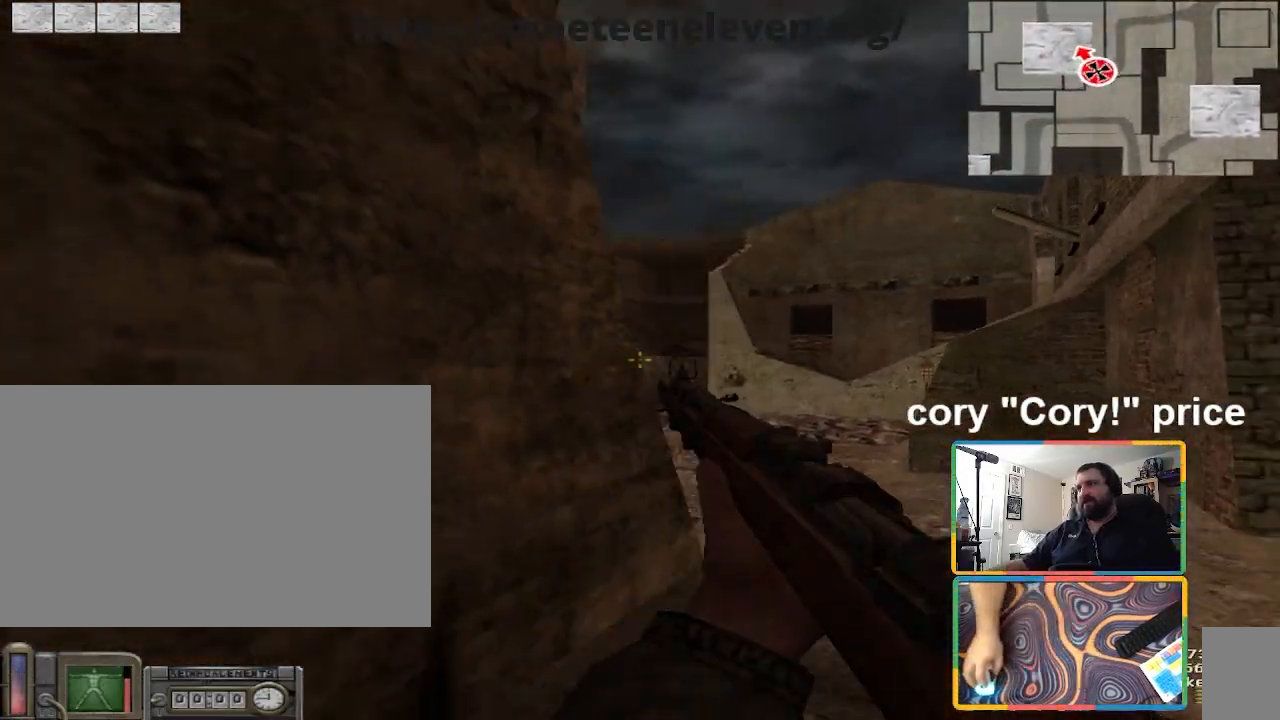
Gameplay with keyboard and mouse; each line is a JSON object with the keys and mouse buttons held at the frame after it. "events" lists presses ("down") and releases ("up") of "1", "2", "3", "4", "5", "a", "alt", "b", "c", "ctrl", "d", "e", "f", "g", "q", "r", "s", "shift", "space", "t", "tab", "tilde", "v", "w", "x", "z", "mouse_left", "mouse_wheel", "mouse_right", "mouse_mb4" and "mouse_mb5" between this image and that frame as [ms after this image, input, new state], when the widget could be followed in between. "mouse_left", "mouse_wheel", "mouse_right", "mouse_mb4", "mouse_mb5" = the "left", "wheel", "right", "mb4", "mb5" buttons of the "mouse" list. No other keys are recorded. "wheel" means that the mouse wheel is clicked or scrolled. Mouse movement is not recorded.
{"keys": ["a"], "mouse": [], "events": [[134, "a", "up"], [167, "d", "down"], [301, "a", "down"], [367, "d", "up"]]}
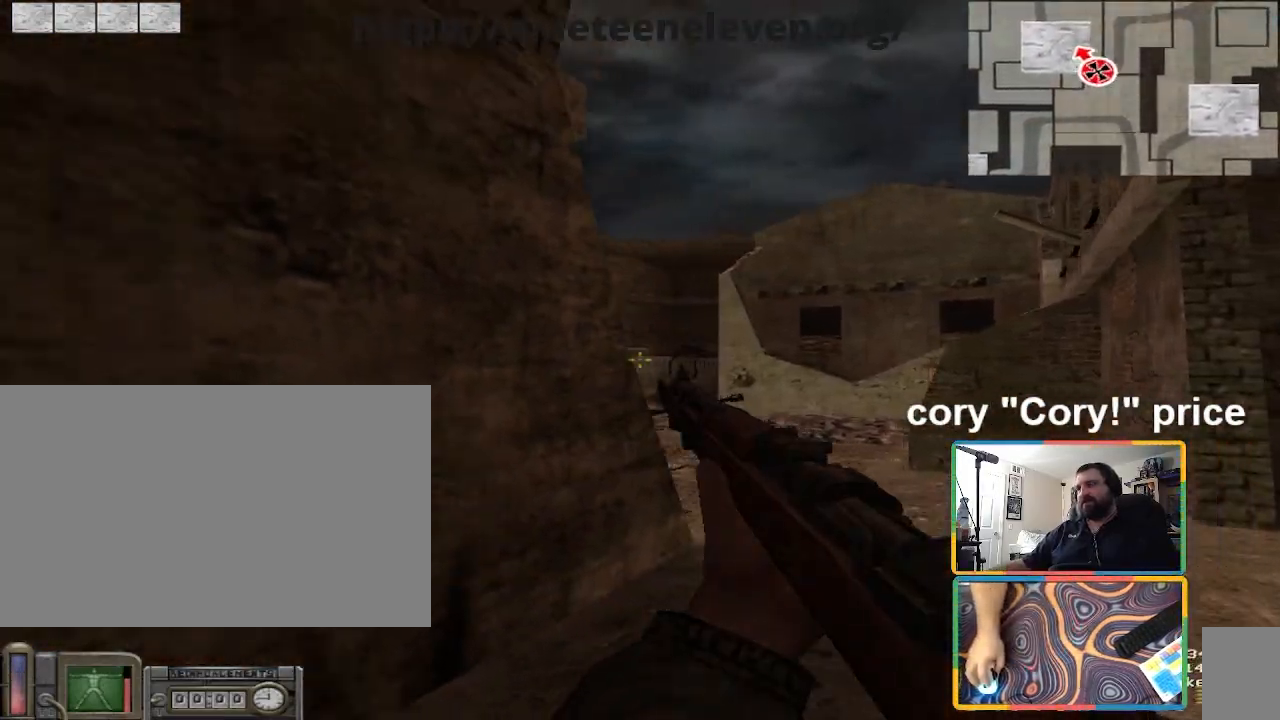
{"keys": ["a", "d"], "mouse": [], "events": [[100, "d", "down"], [100, "w", "down"], [133, "a", "up"], [267, "w", "up"], [467, "a", "down"]]}
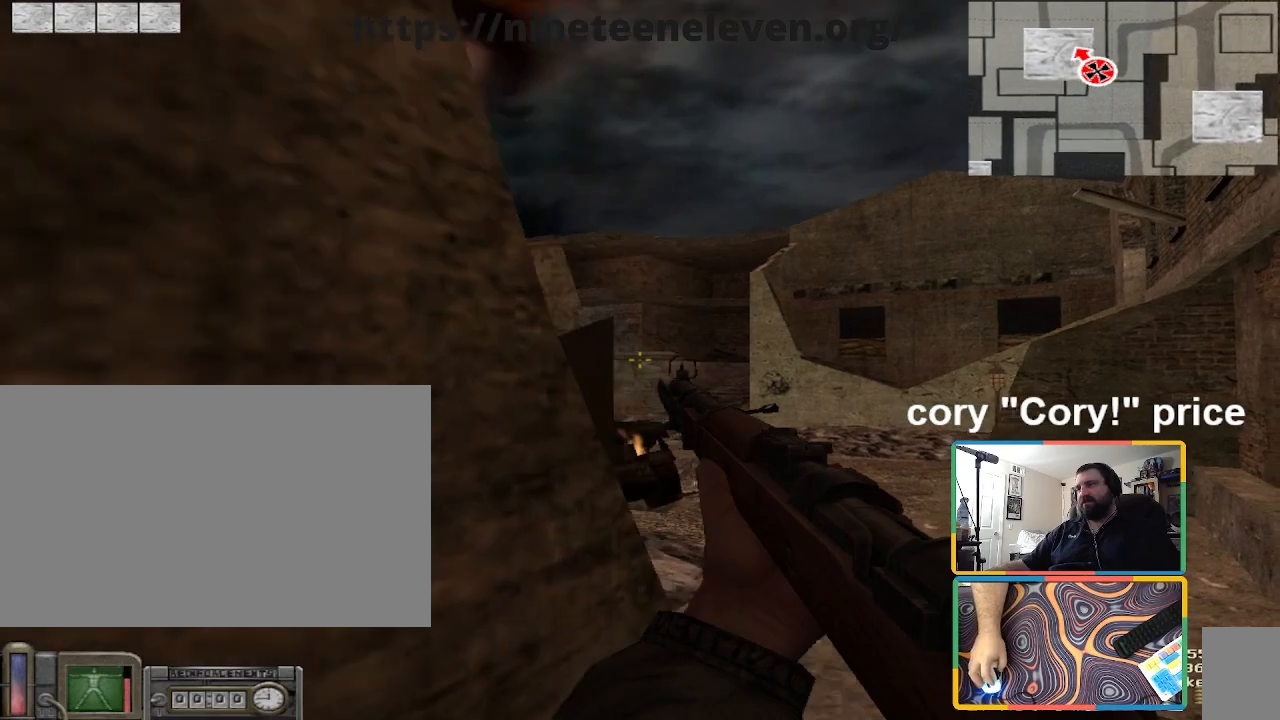
{"keys": ["a"], "mouse": [], "events": [[34, "d", "up"], [201, "a", "up"], [267, "d", "down"], [501, "a", "down"], [501, "d", "up"]]}
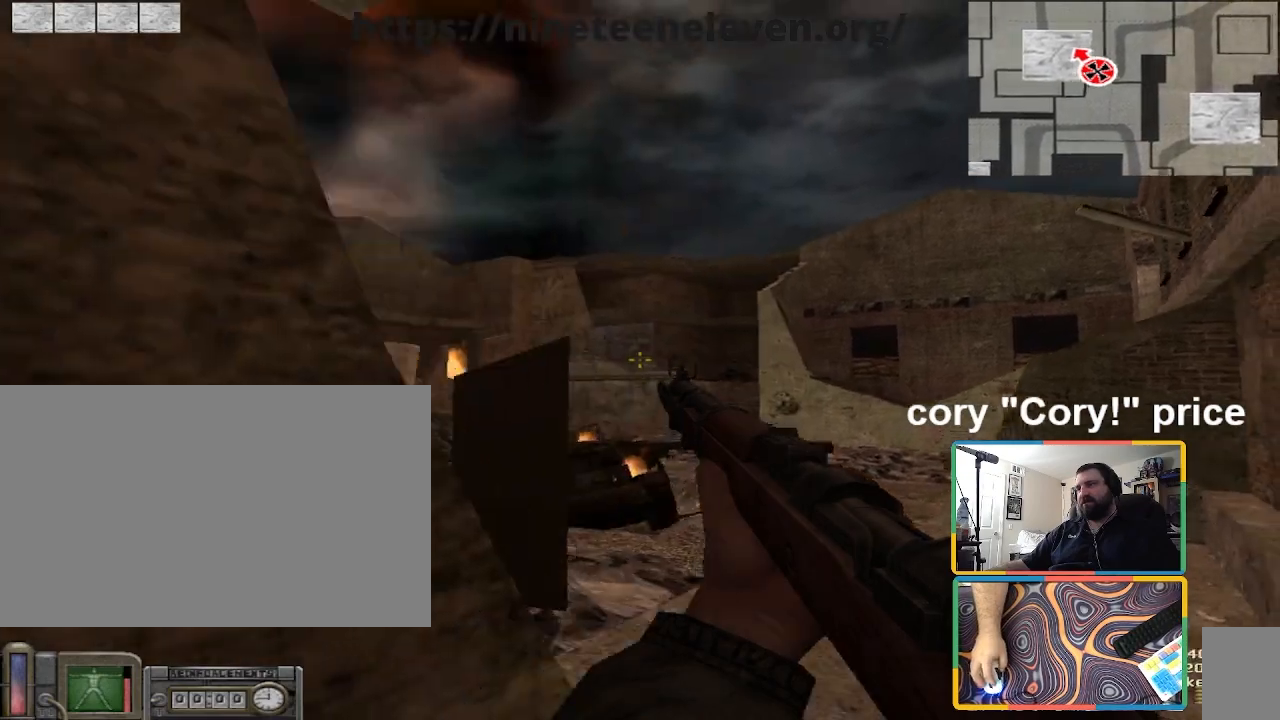
{"keys": [], "mouse": [], "events": [[133, "a", "up"]]}
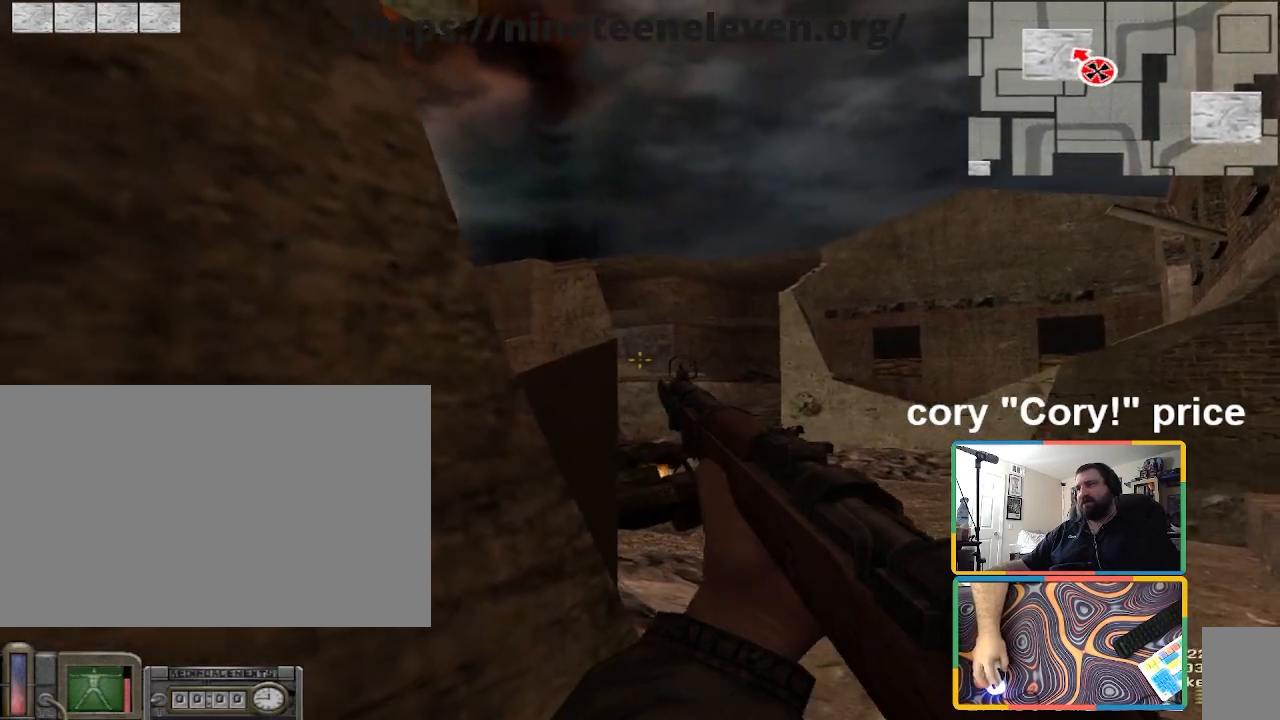
{"keys": [], "mouse": [], "events": []}
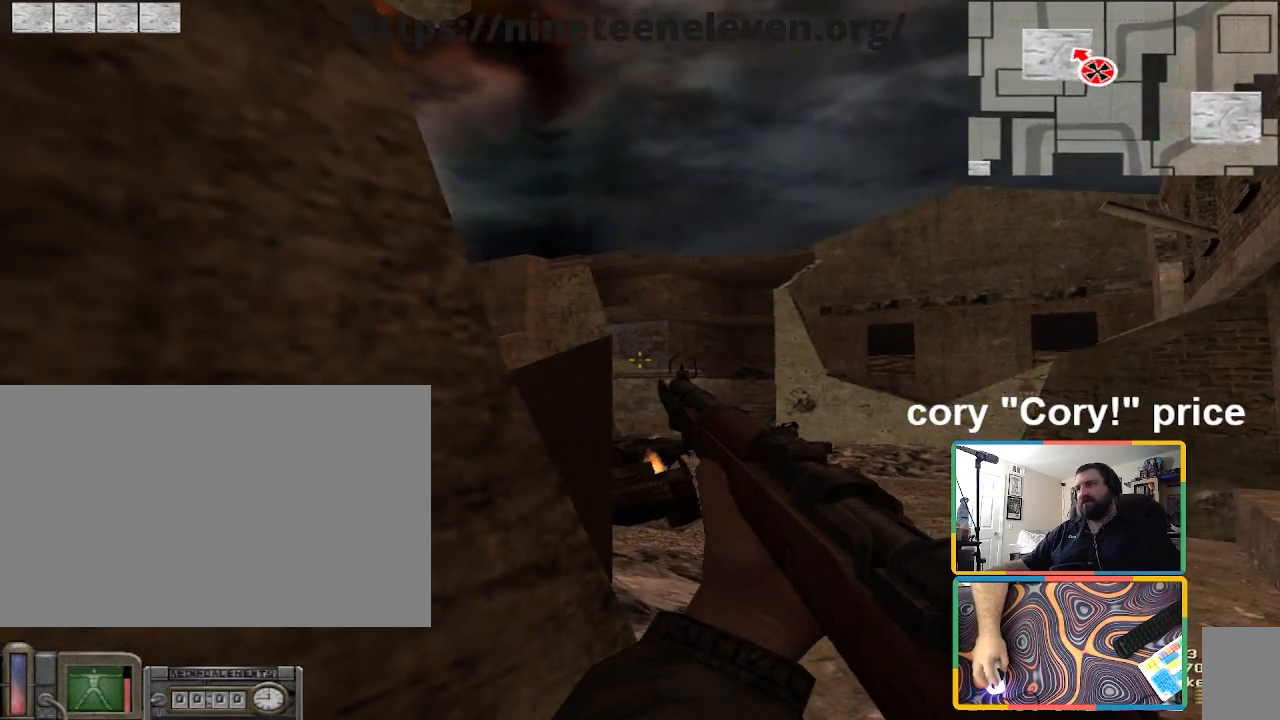
{"keys": ["d"], "mouse": [], "events": [[334, "d", "down"], [400, "w", "down"], [500, "w", "up"]]}
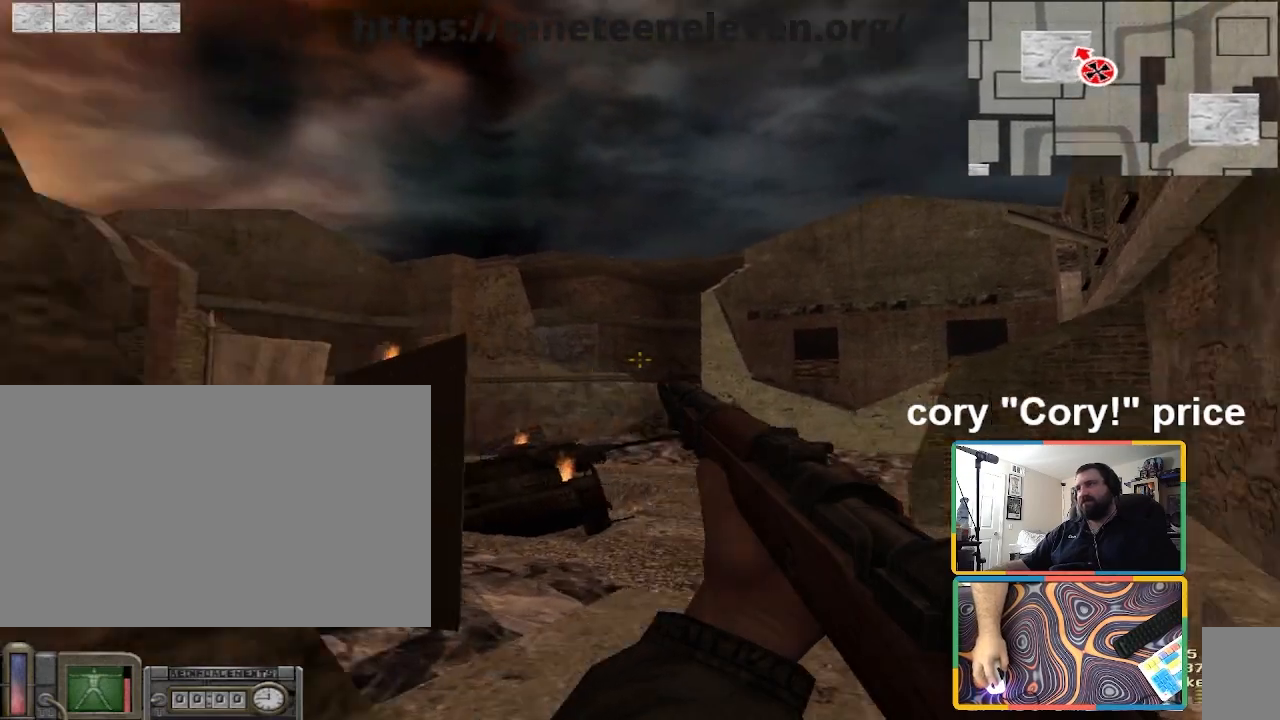
{"keys": [], "mouse": [], "events": [[34, "a", "down"], [34, "d", "up"], [167, "a", "up"]]}
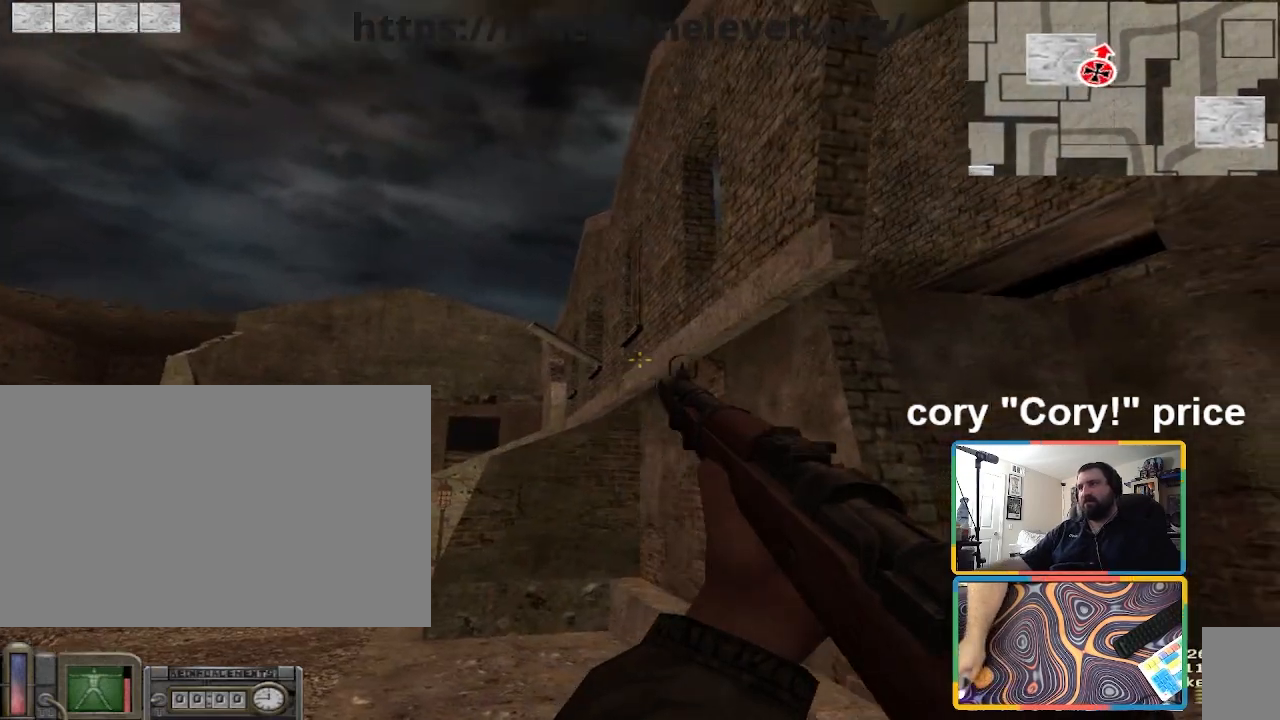
{"keys": ["w"], "mouse": [], "events": [[467, "w", "down"]]}
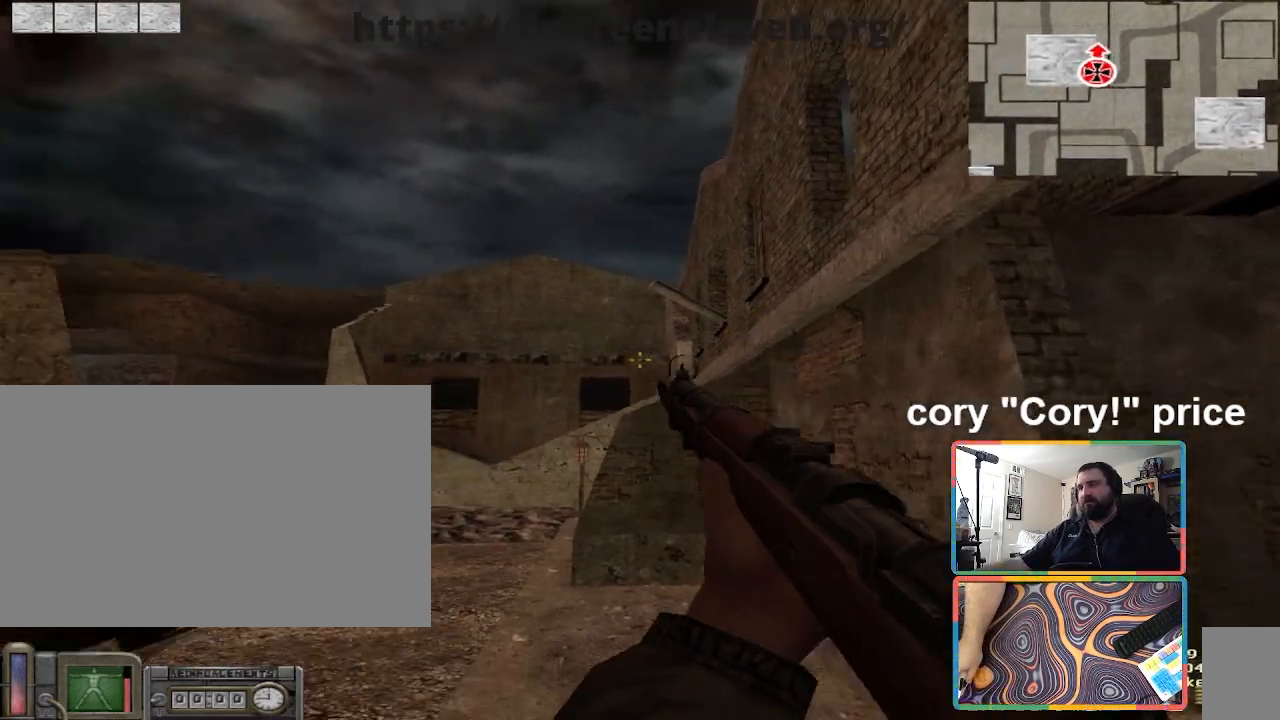
{"keys": ["w"], "mouse": [], "events": []}
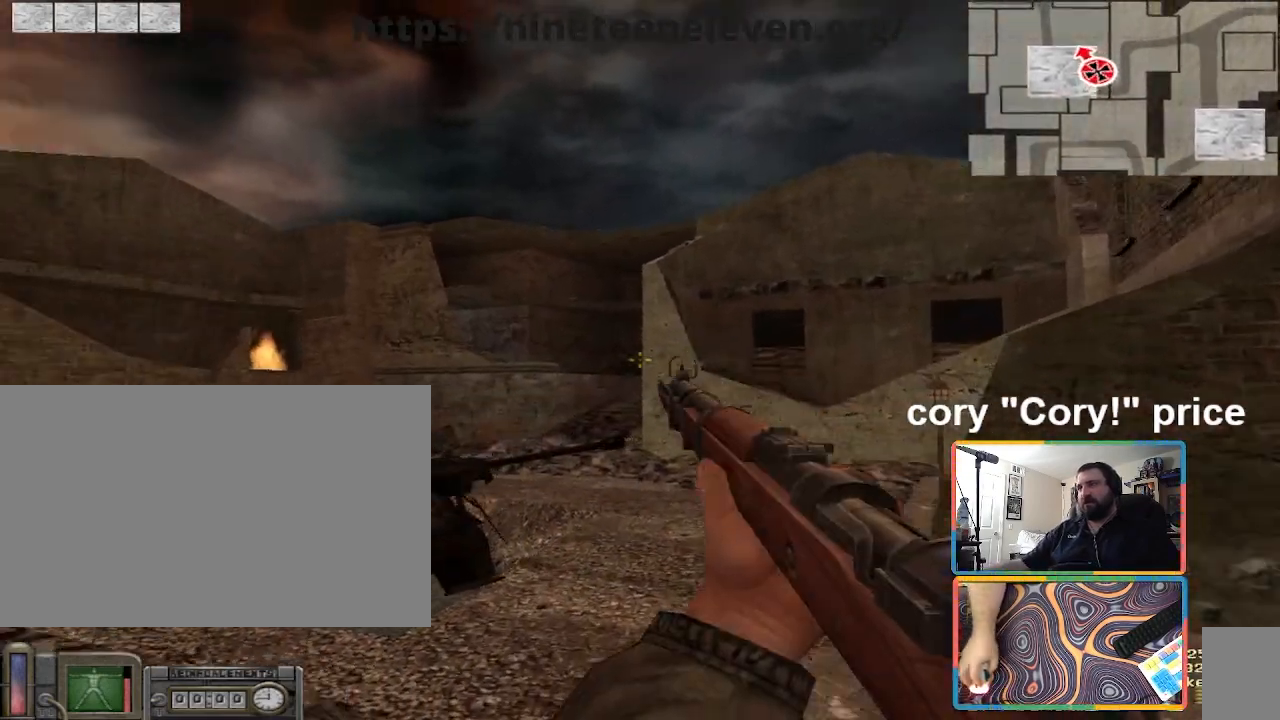
{"keys": ["shift", "w"], "mouse": [], "events": [[267, "d", "down"], [400, "shift", "down"], [500, "d", "up"]]}
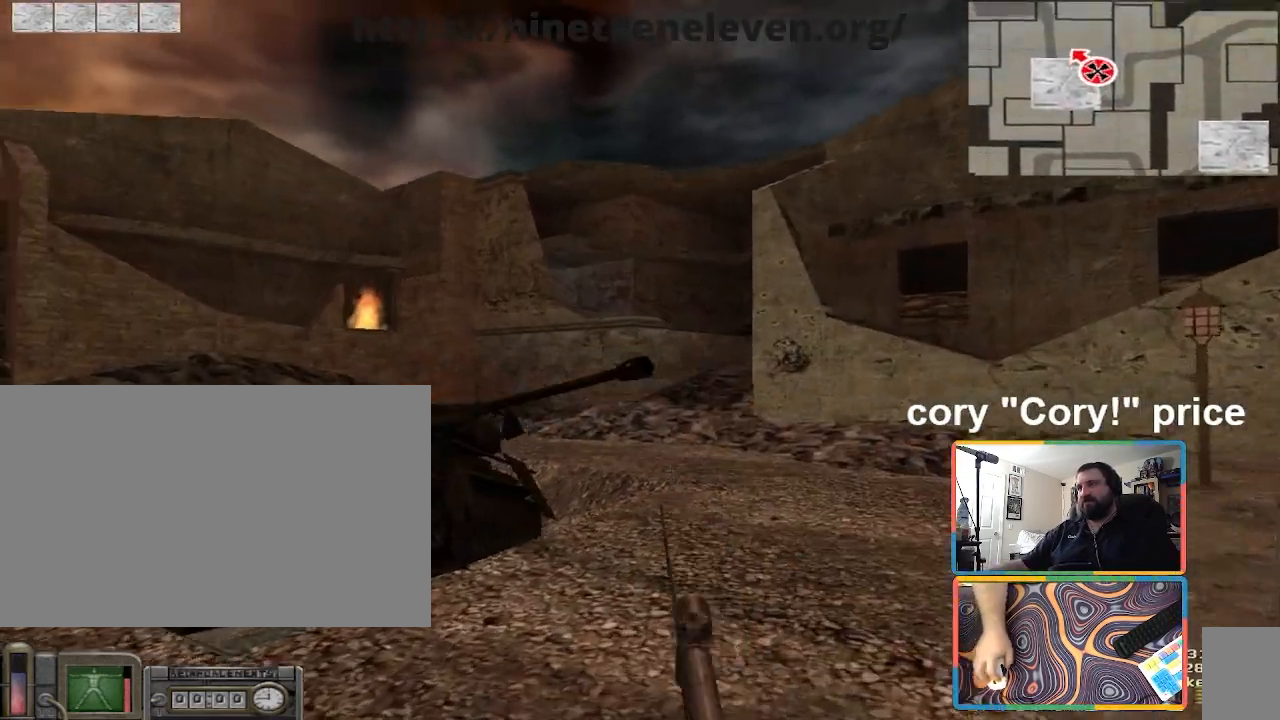
{"keys": ["d"], "mouse": [], "events": [[134, "d", "down"], [334, "shift", "up"], [367, "w", "up"]]}
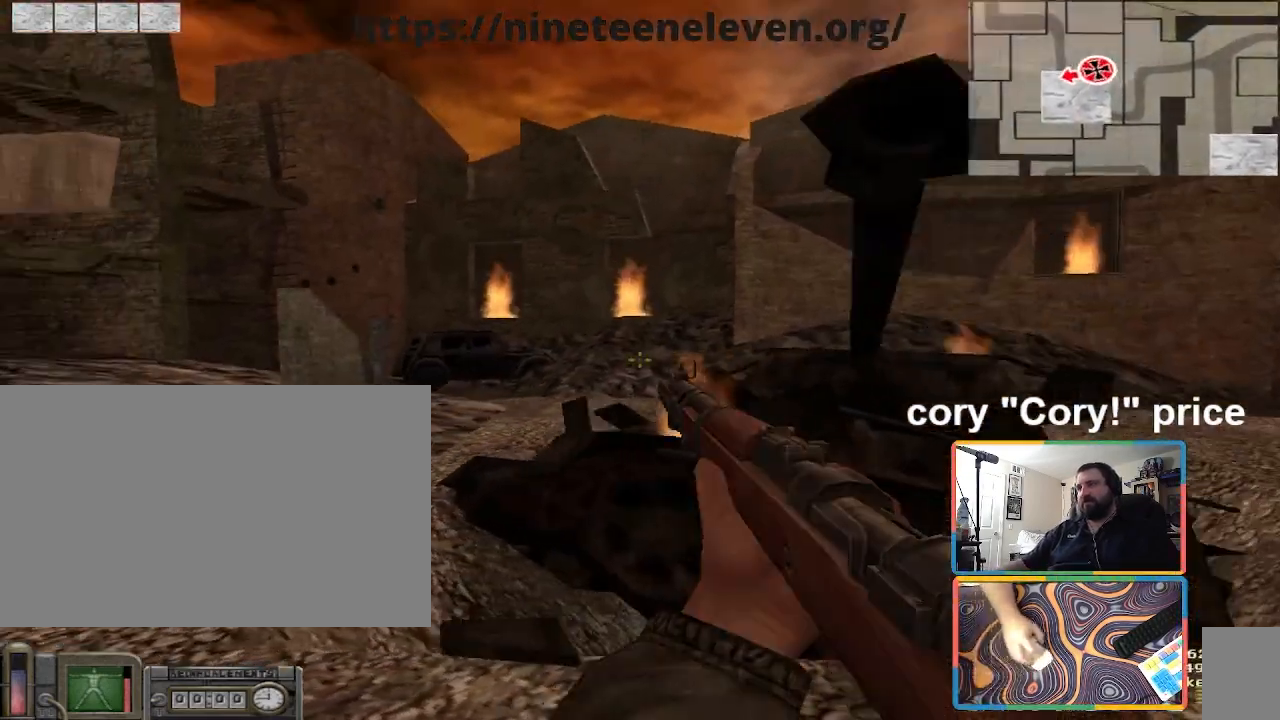
{"keys": ["d", "w"], "mouse": [], "events": [[500, "w", "down"]]}
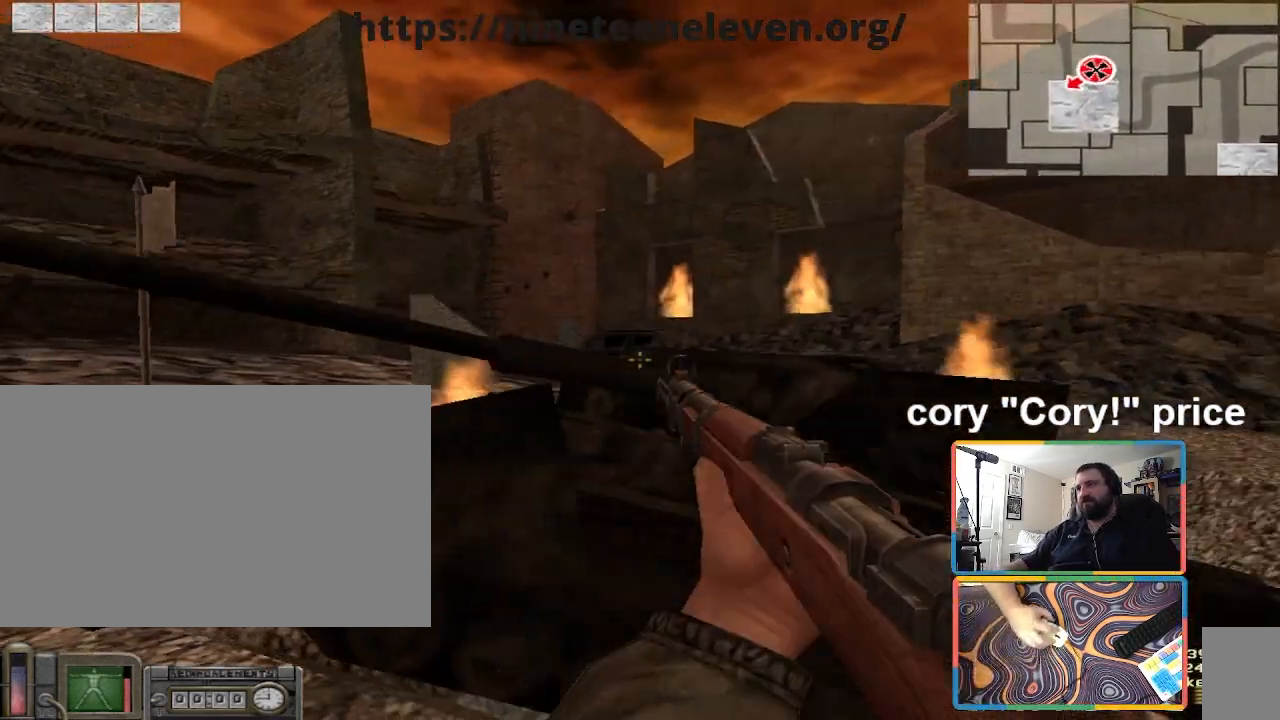
{"keys": ["shift", "w"], "mouse": [], "events": [[234, "shift", "down"], [267, "d", "up"]]}
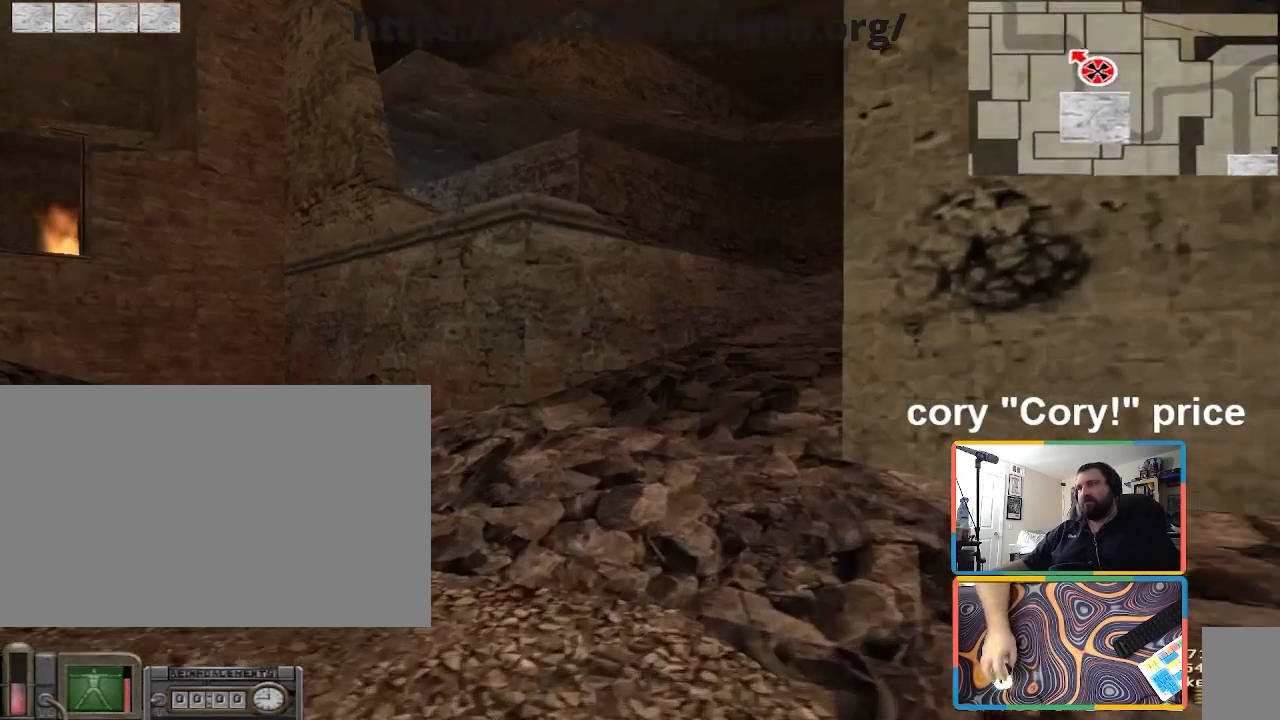
{"keys": ["d", "shift", "w"], "mouse": [], "events": [[367, "d", "down"]]}
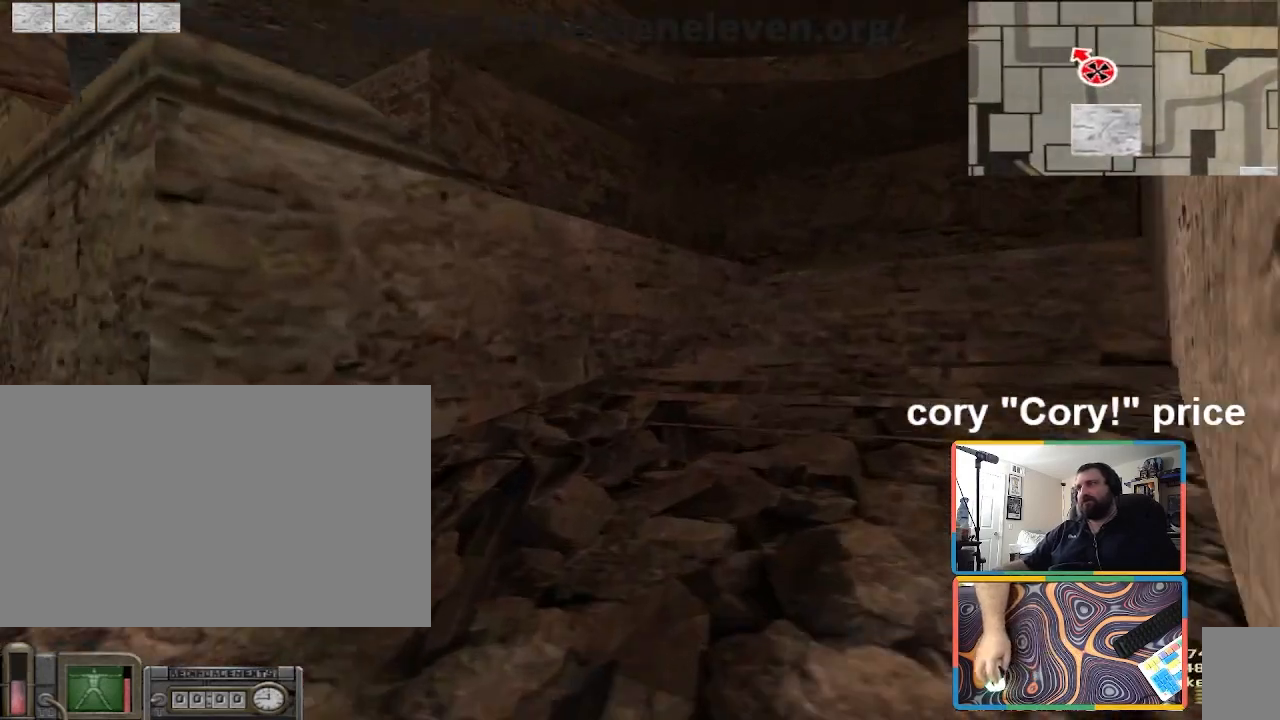
{"keys": ["d"], "mouse": [], "events": [[267, "shift", "up"], [334, "w", "up"]]}
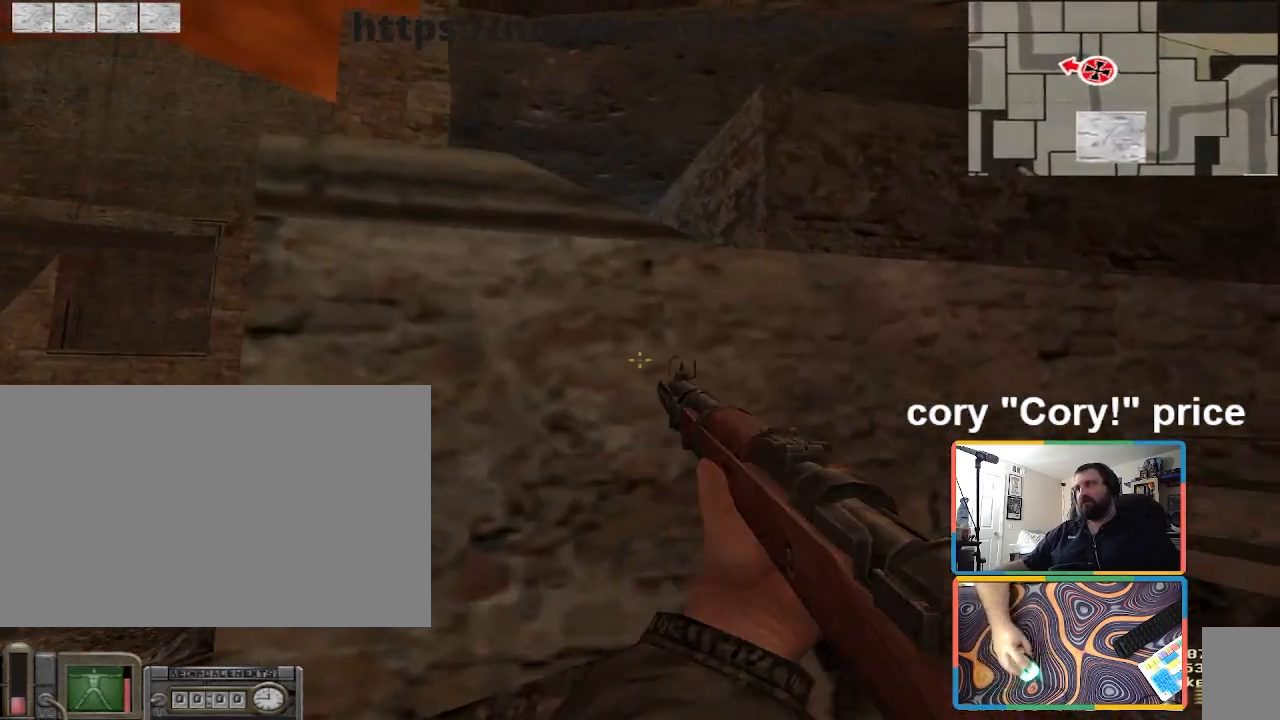
{"keys": ["w"], "mouse": [], "events": [[33, "w", "down"], [66, "w", "up"], [200, "w", "down"], [267, "d", "up"]]}
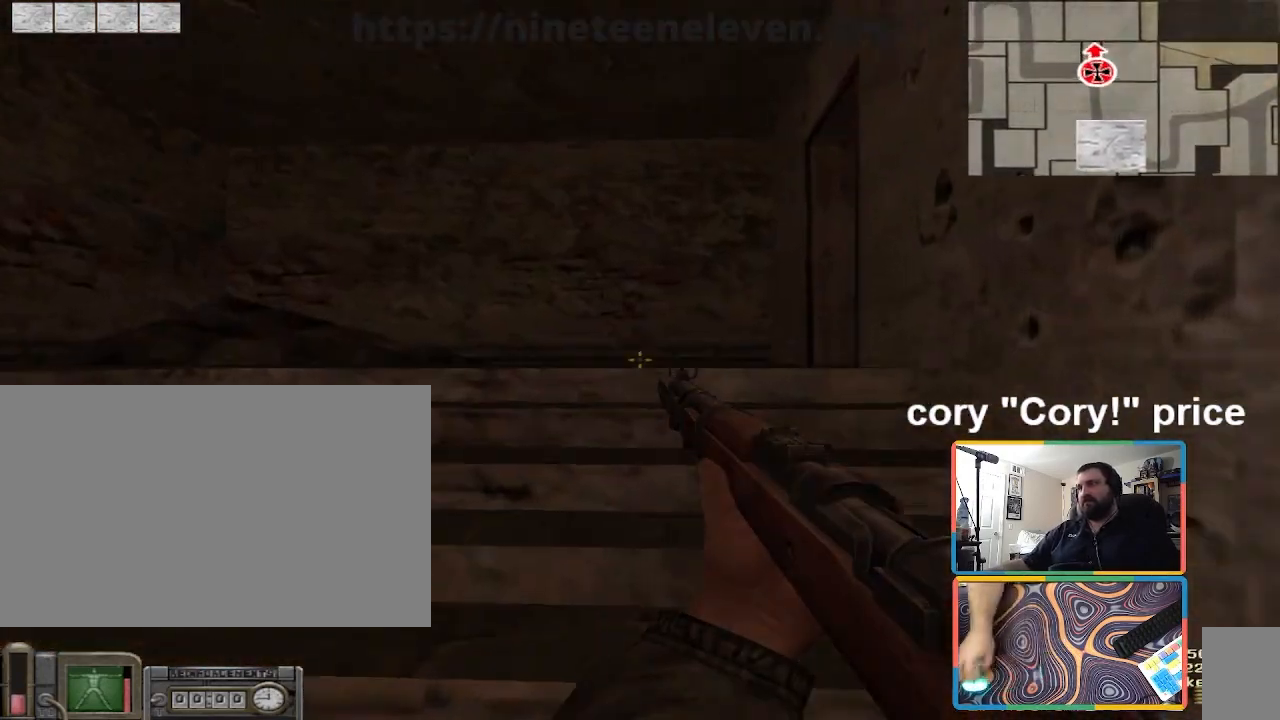
{"keys": ["w"], "mouse": [], "events": [[334, "a", "down"], [501, "a", "up"]]}
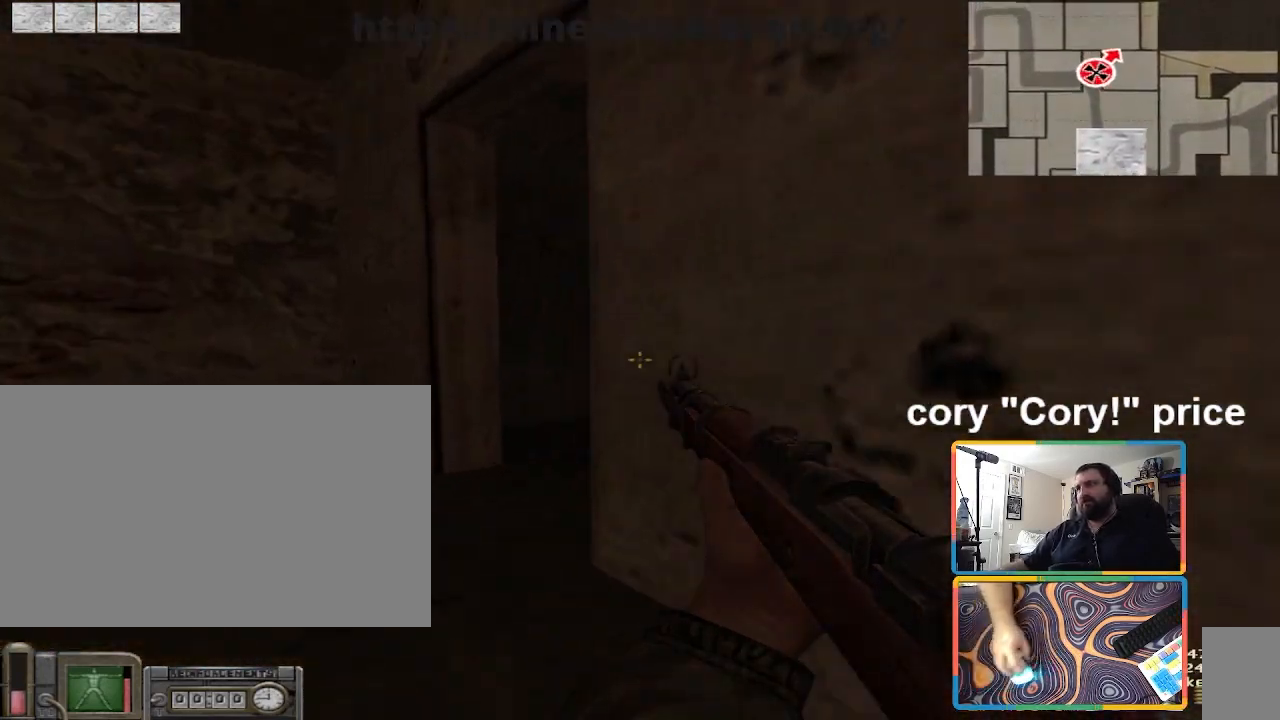
{"keys": ["w"], "mouse": [], "events": [[66, "a", "down"], [300, "a", "up"]]}
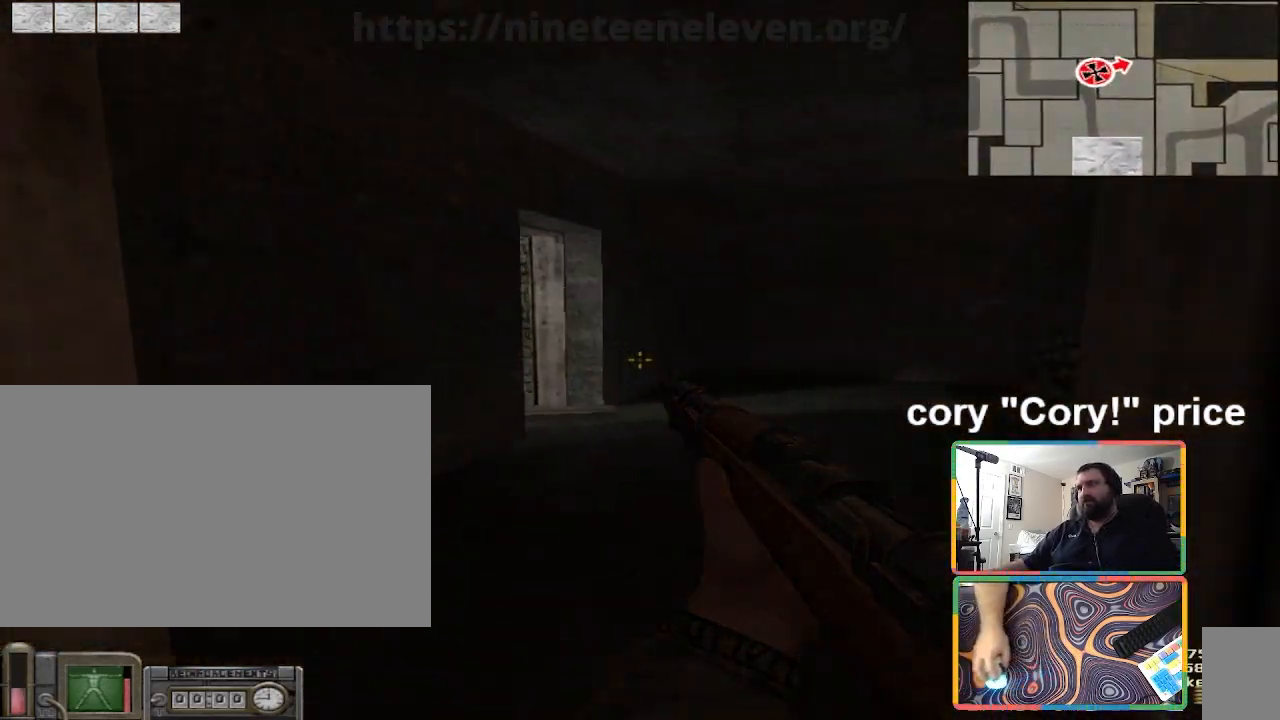
{"keys": ["w"], "mouse": [], "events": [[200, "d", "down"], [367, "a", "down"], [367, "d", "up"], [467, "a", "up"]]}
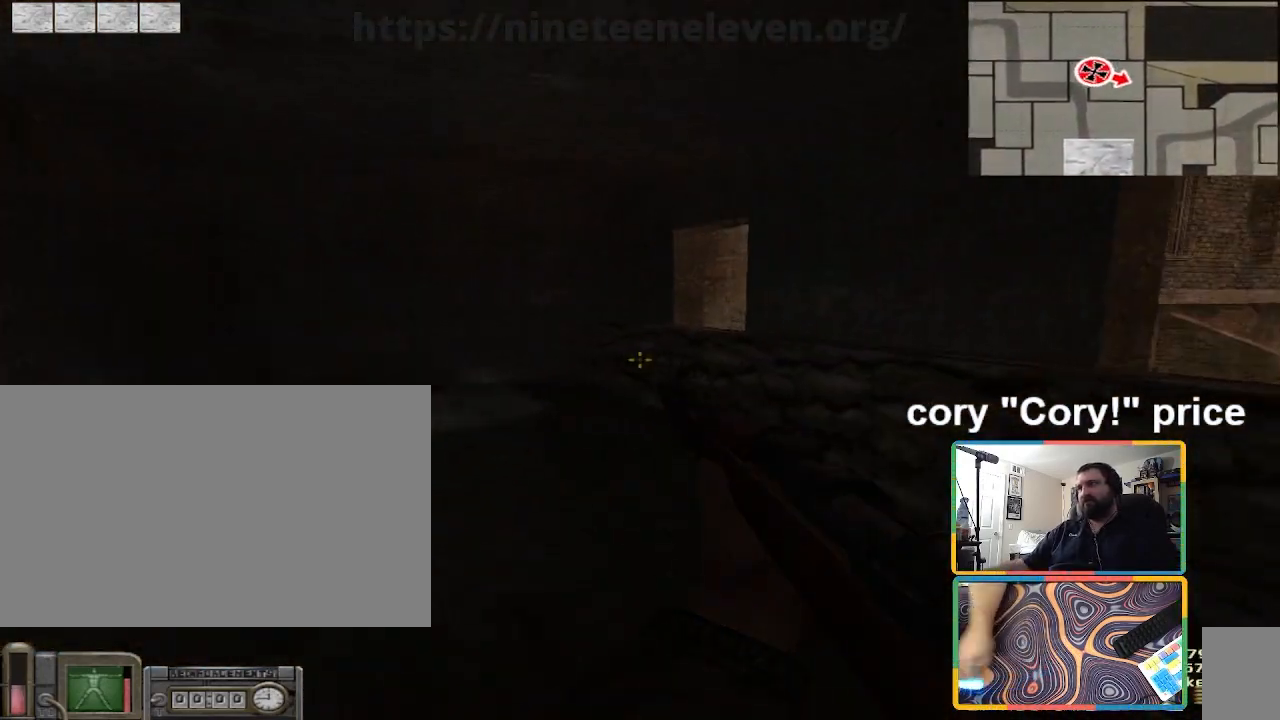
{"keys": ["a"], "mouse": [], "events": [[200, "d", "down"], [300, "a", "down"], [333, "d", "up"], [333, "w", "up"]]}
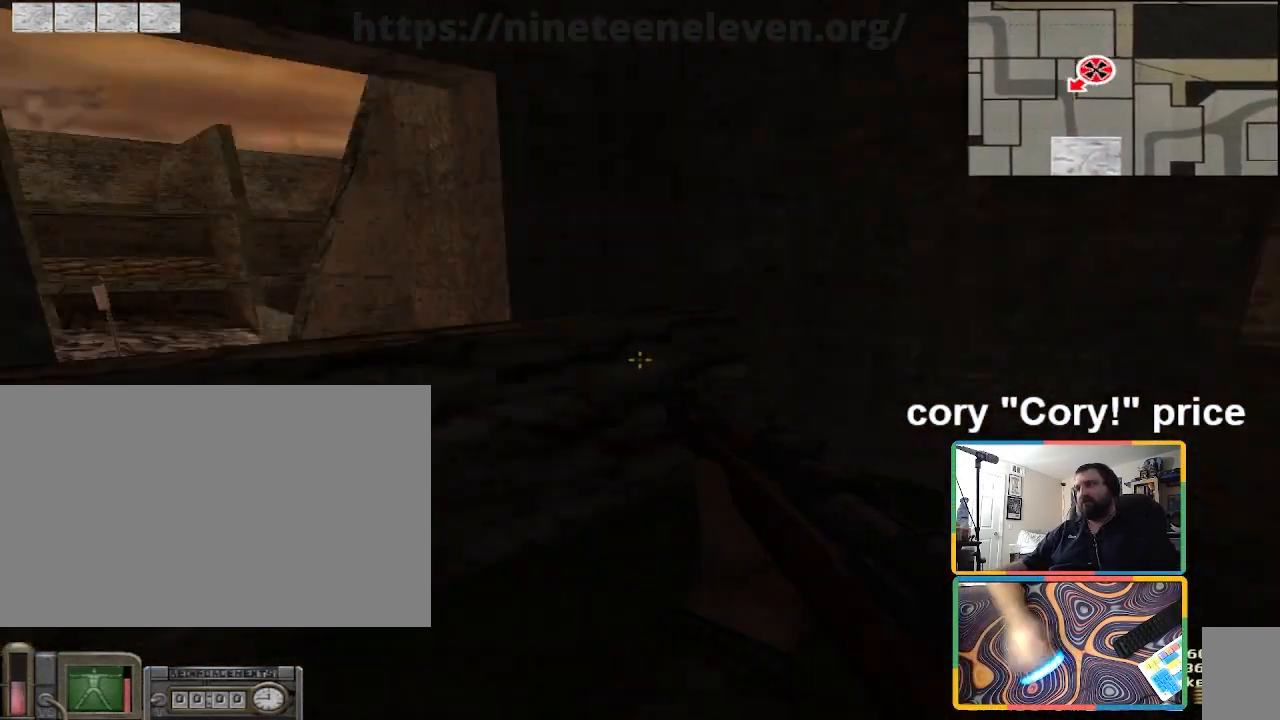
{"keys": [], "mouse": [], "events": [[300, "s", "down"], [367, "d", "down"], [400, "a", "up"], [501, "d", "up"], [501, "s", "up"]]}
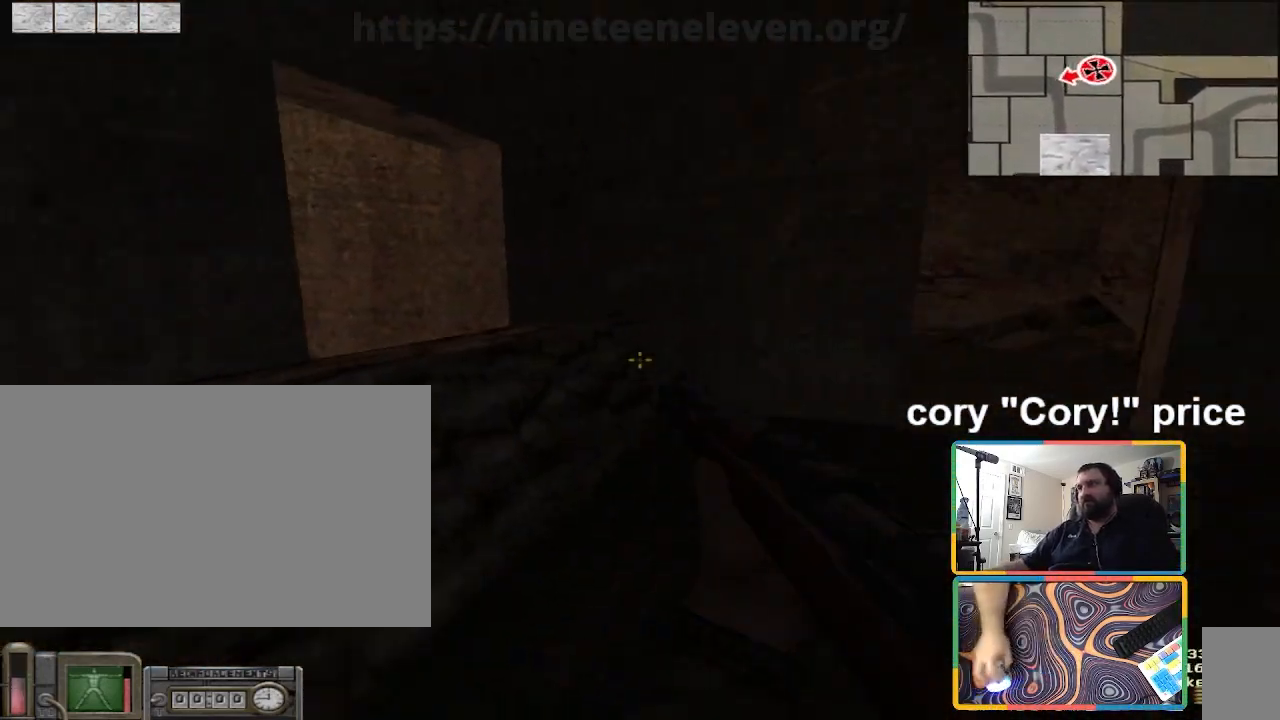
{"keys": ["d", "w"], "mouse": [], "events": [[233, "d", "down"], [233, "w", "down"]]}
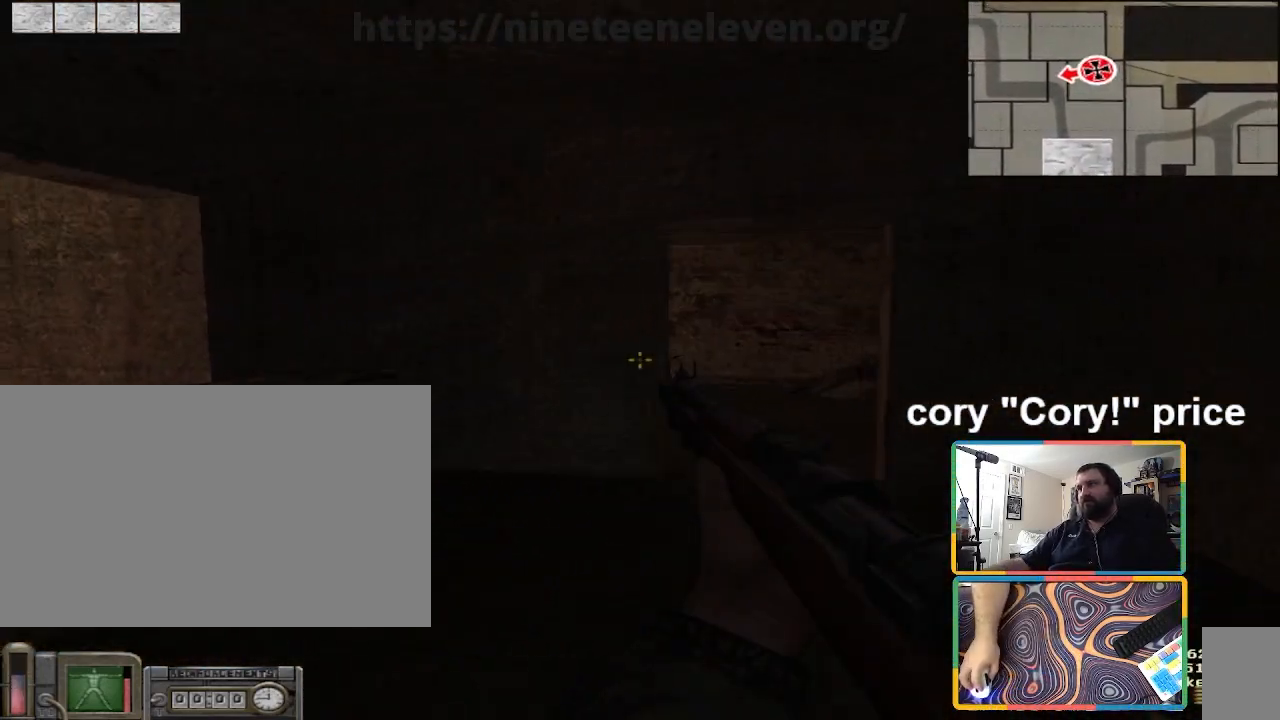
{"keys": ["d"], "mouse": [], "events": [[67, "w", "up"], [334, "a", "down"], [334, "d", "up"], [501, "a", "up"], [501, "d", "down"]]}
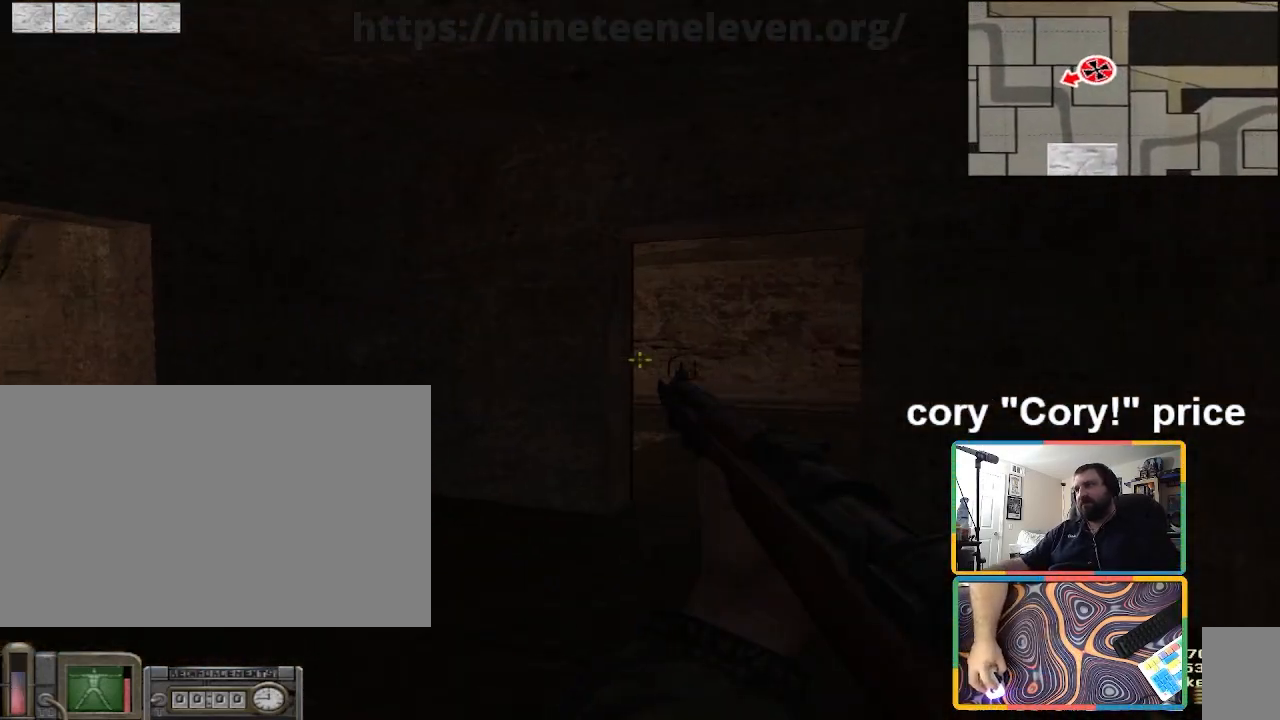
{"keys": [], "mouse": [], "events": [[66, "w", "down"], [267, "w", "up"], [367, "a", "down"], [367, "d", "up"], [500, "a", "up"]]}
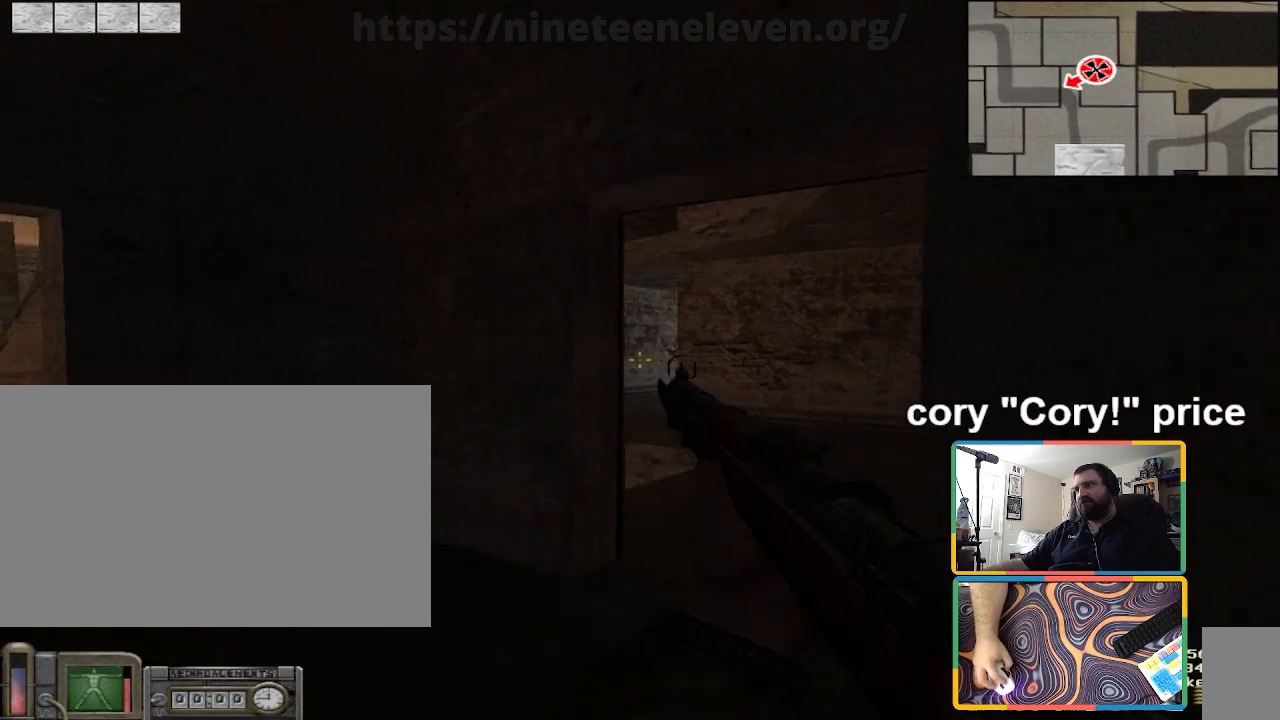
{"keys": [], "mouse": [], "events": [[67, "d", "down"], [300, "a", "down"], [300, "d", "up"], [367, "a", "up"]]}
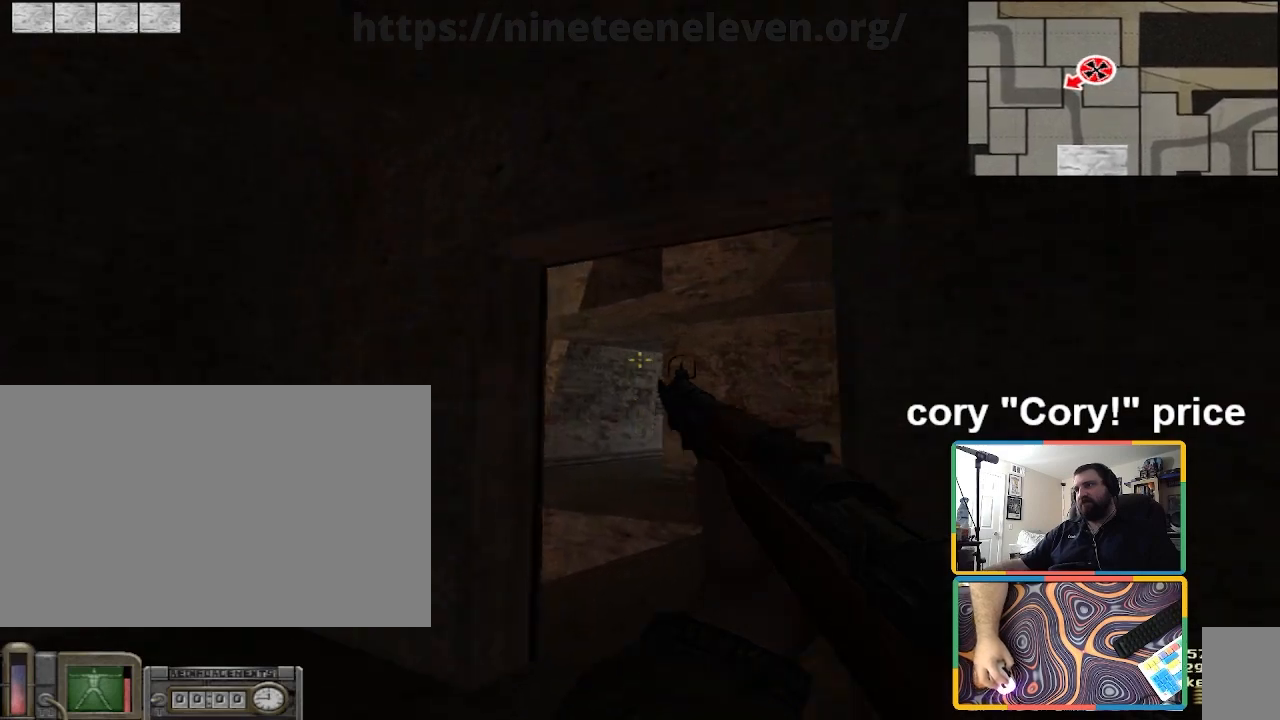
{"keys": [], "mouse": [], "events": []}
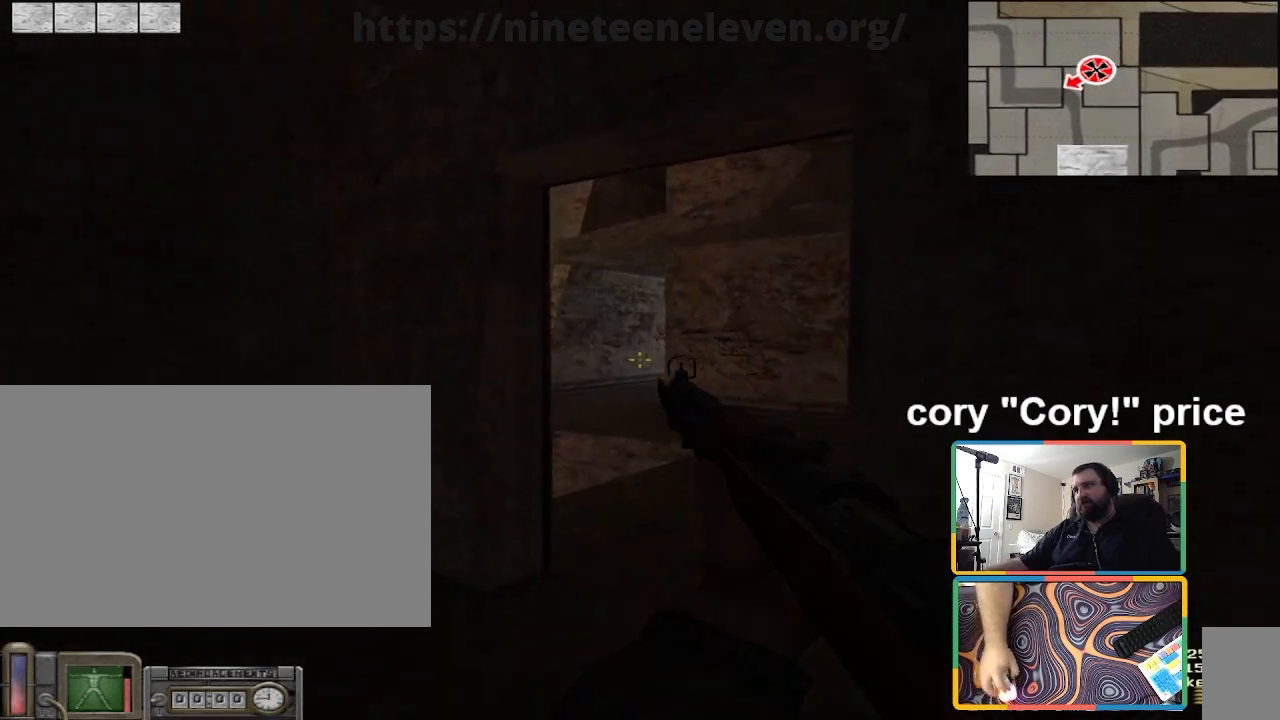
{"keys": [], "mouse": [], "events": []}
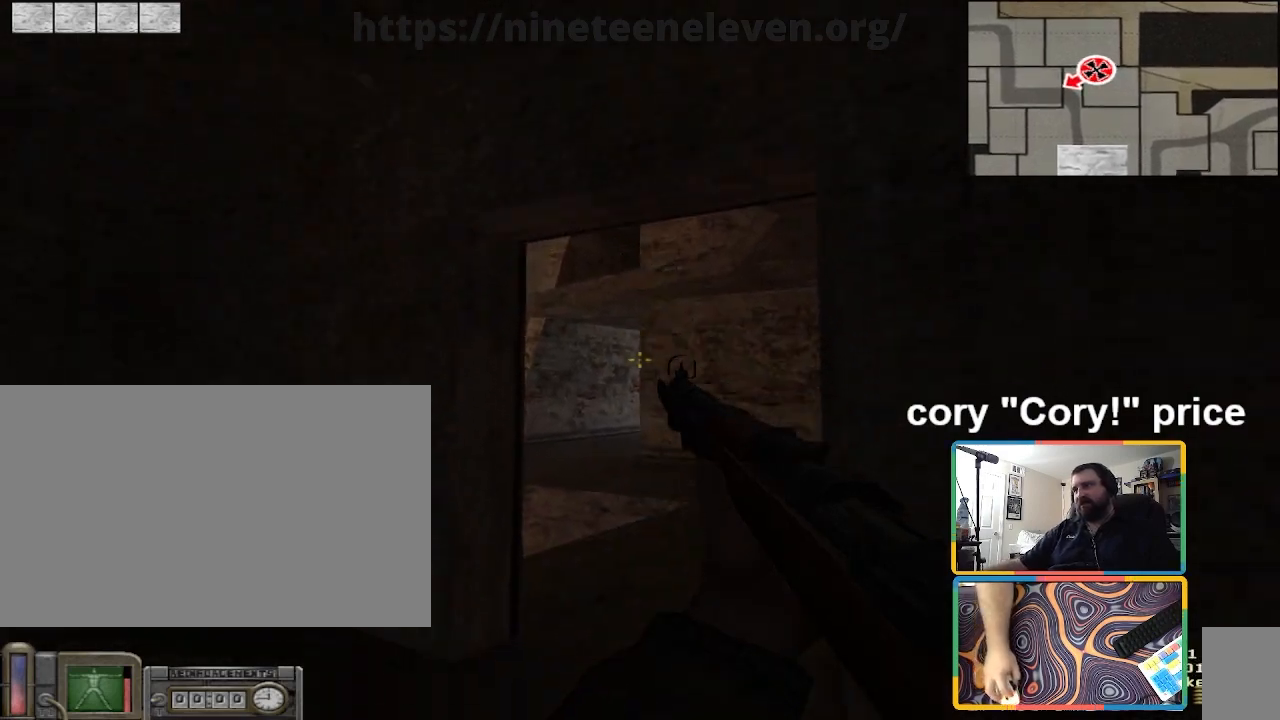
{"keys": ["a"], "mouse": [], "events": [[100, "s", "down"], [233, "s", "up"], [467, "a", "down"]]}
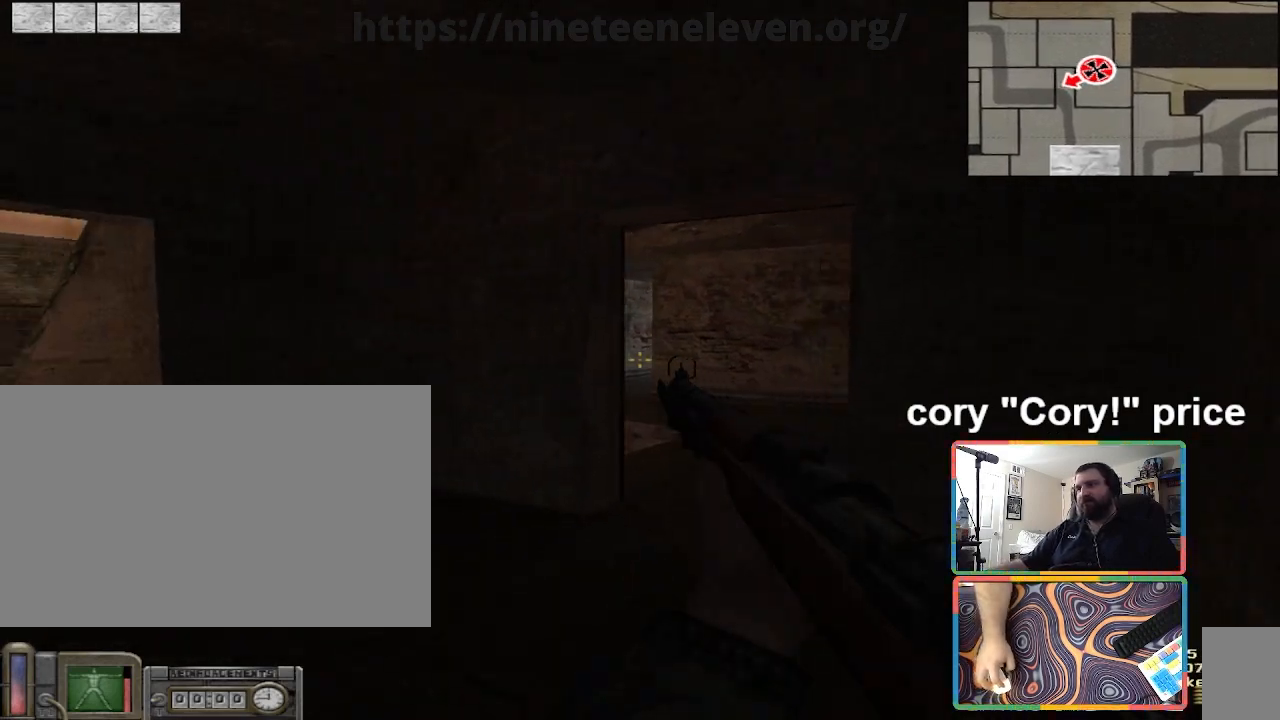
{"keys": ["d", "w"], "mouse": [], "events": [[67, "a", "up"], [67, "d", "down"], [67, "w", "down"], [200, "d", "up"], [334, "d", "down"]]}